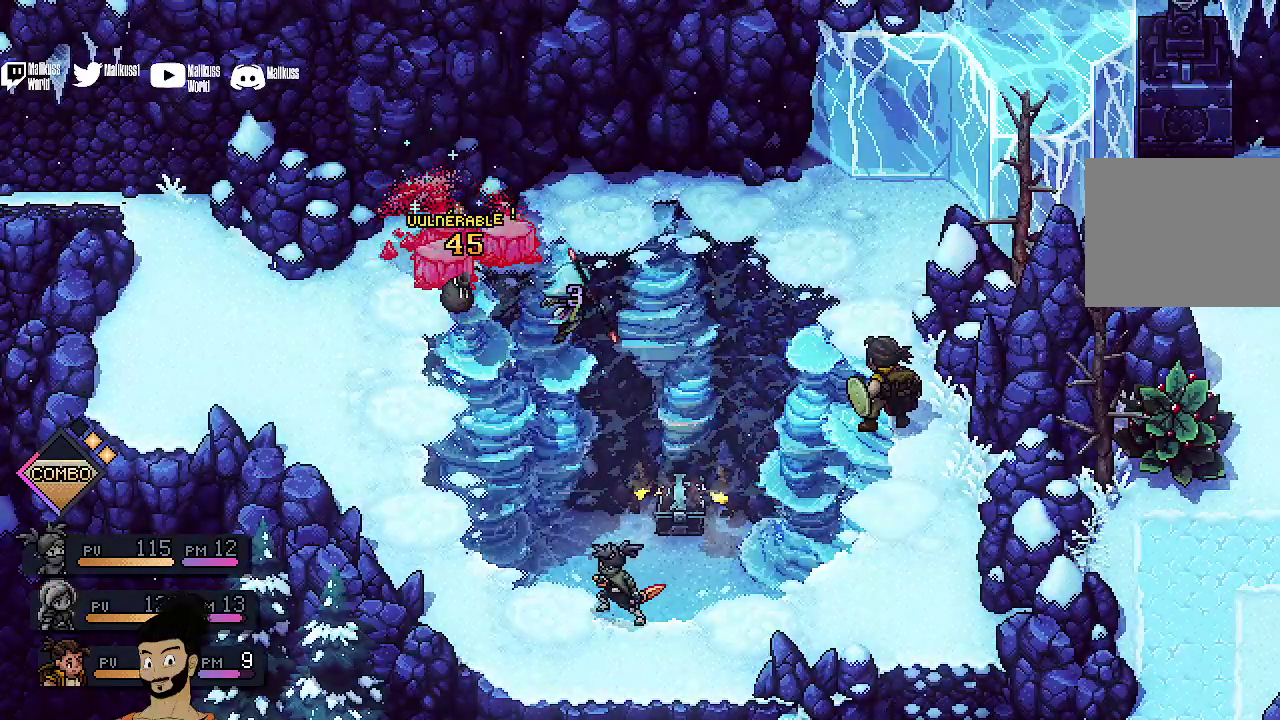
Gameplay with a controller (Xbox layout); each line is a JSON object with the inputs held at the frame after it (dt_ms = milliseconds from this image to that frame). "events" lists button and stick changes between this image and that frame as [ms after this image, input, new state], when the widget could be followed in between. Not read: L1 L3 R1 R3 right_stick.
{"dt_ms": 500, "buttons": ["A"], "left_stick": "center", "events": [[67, "A", "up"], [133, "A", "down"], [300, "A", "up"], [400, "A", "down"]]}
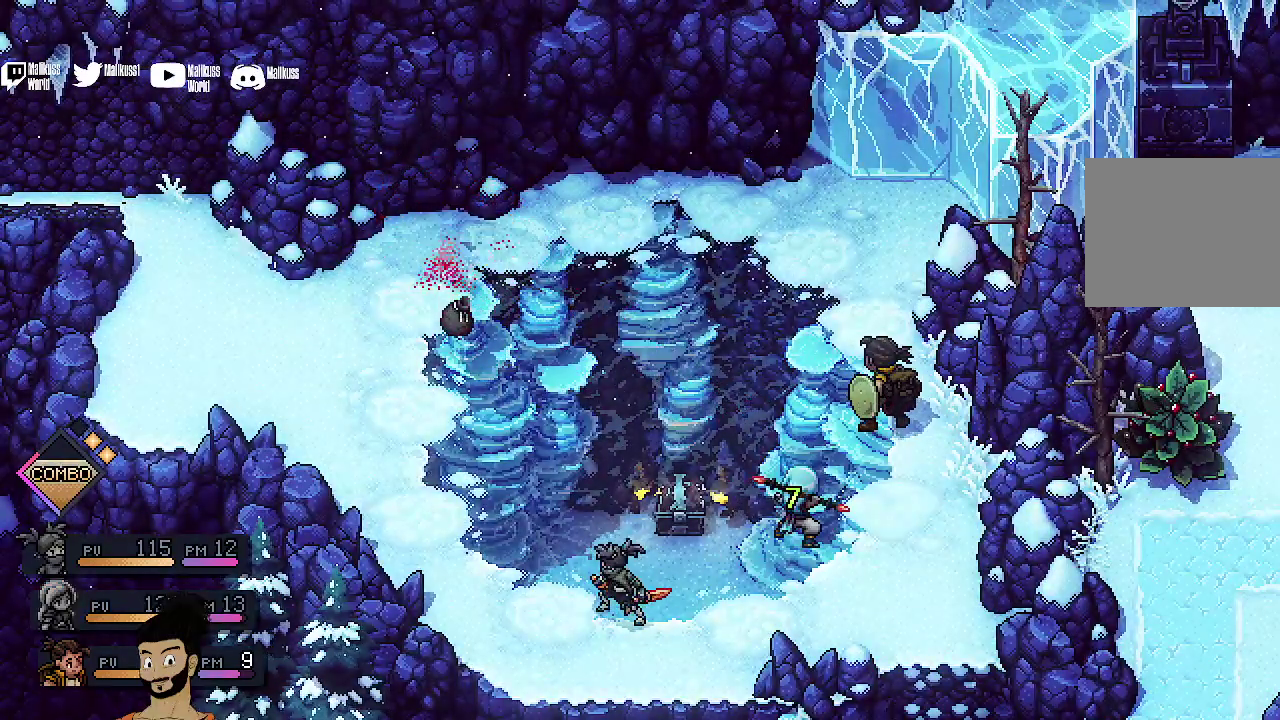
{"dt_ms": 400, "buttons": [], "left_stick": "center", "events": [[67, "A", "up"], [167, "A", "down"], [333, "A", "up"]]}
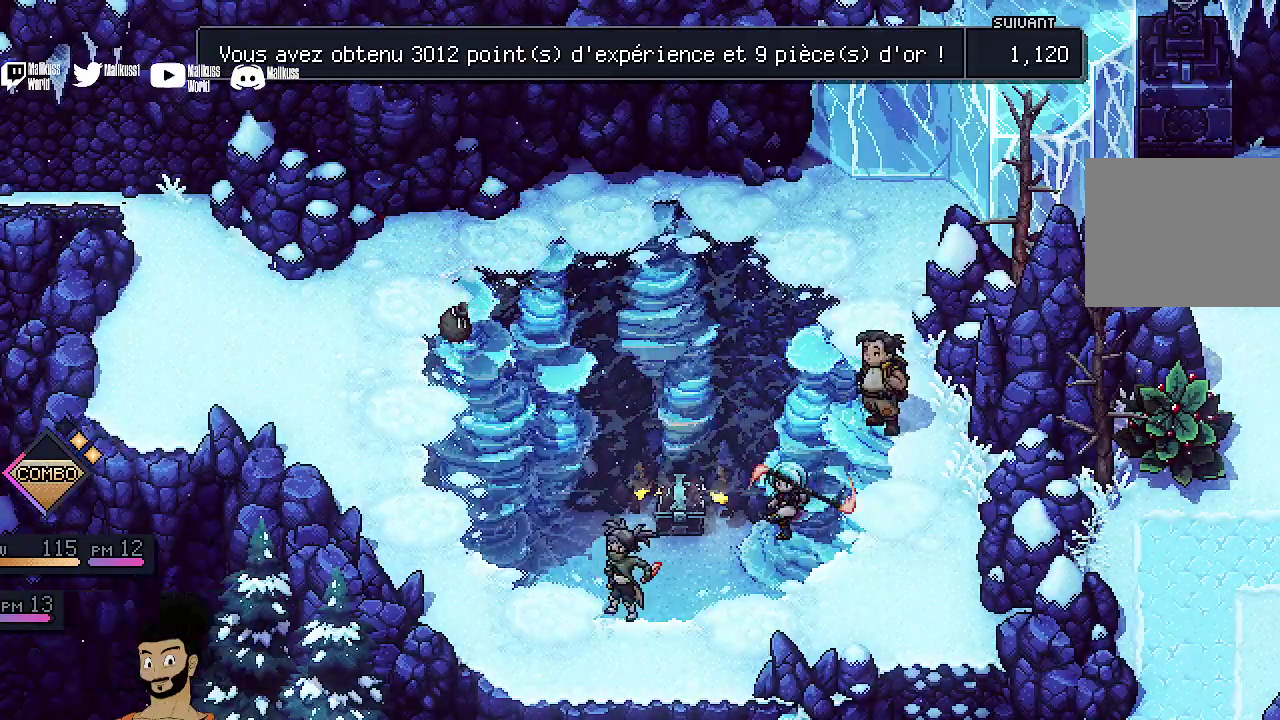
{"dt_ms": 600, "buttons": ["A"], "left_stick": "center", "events": [[300, "A", "down"], [433, "A", "up"], [567, "A", "down"]]}
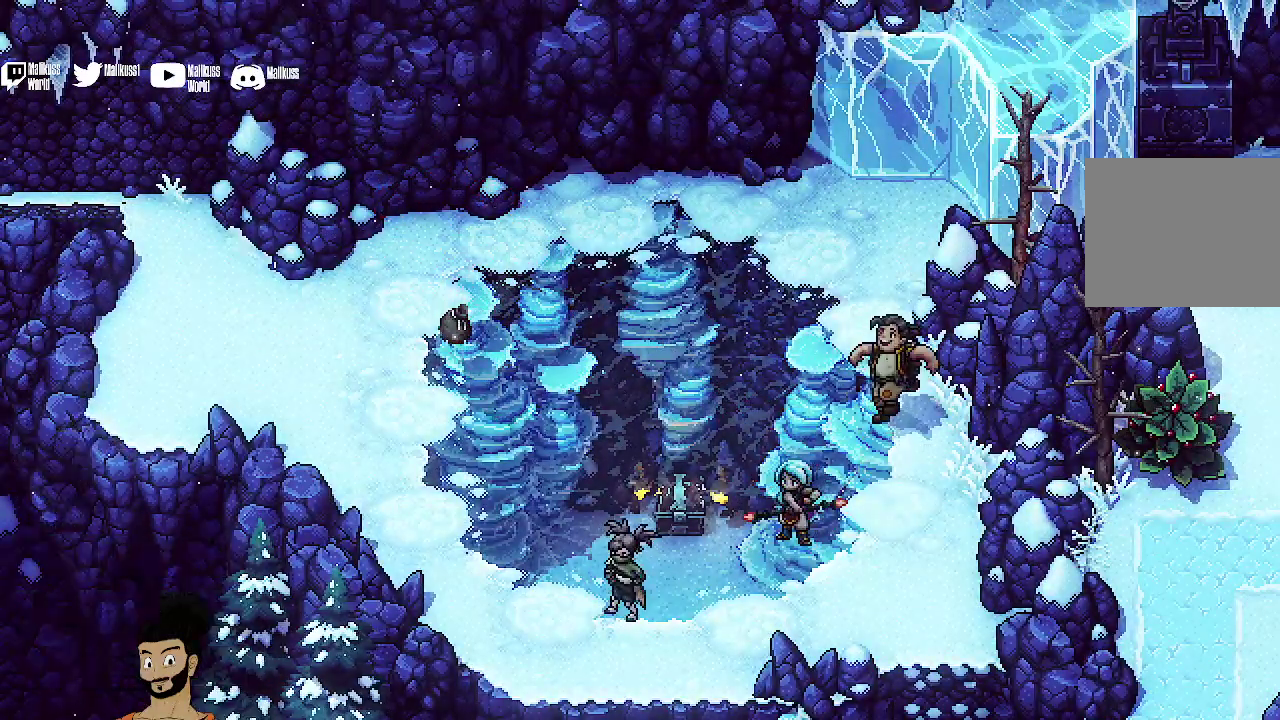
{"dt_ms": 700, "buttons": [], "left_stick": "up-left", "events": [[67, "A", "up"], [167, "A", "down"], [300, "A", "up"], [433, "left_stick", "up-left"]]}
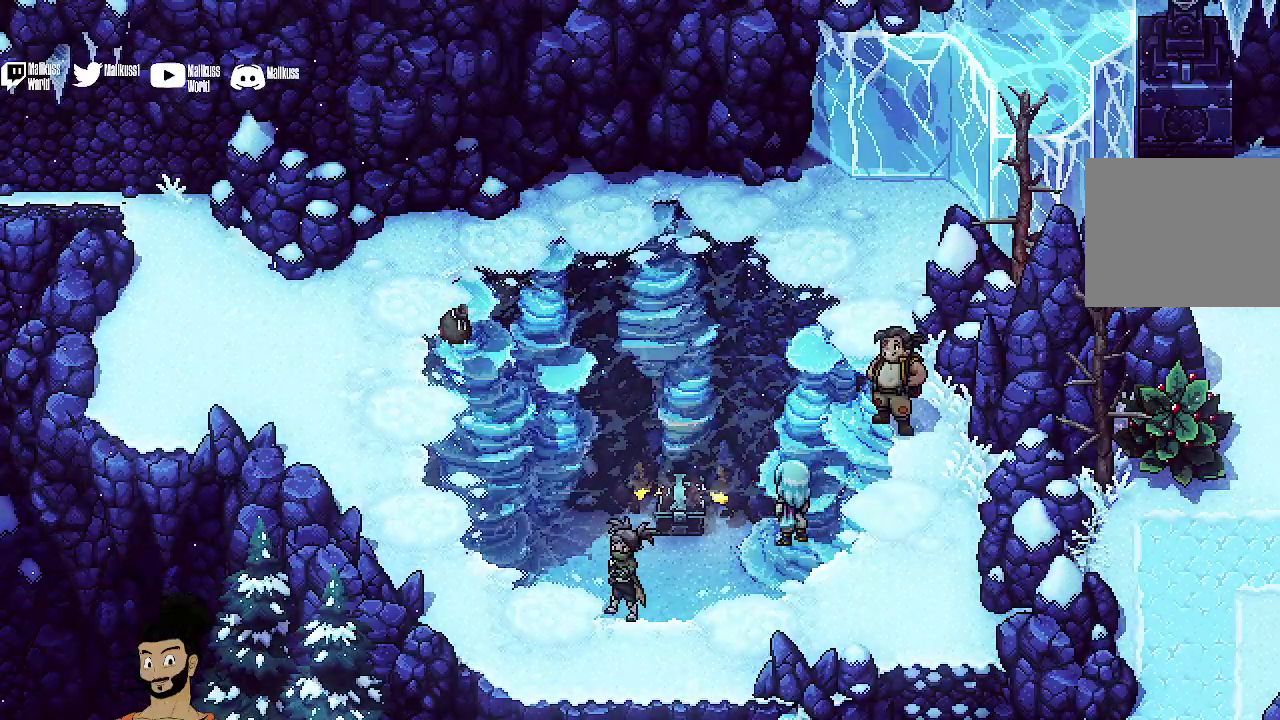
{"dt_ms": 300, "buttons": [], "left_stick": "up-left", "events": []}
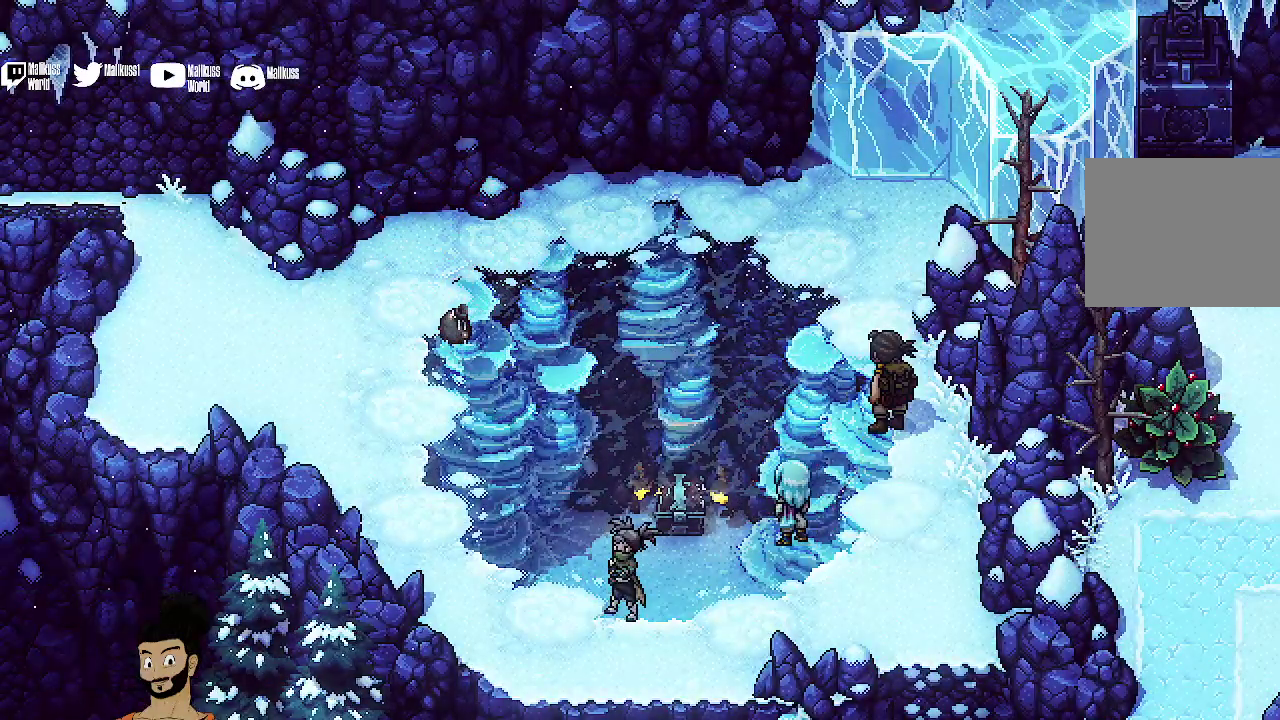
{"dt_ms": 600, "buttons": [], "left_stick": "right", "events": [[167, "left_stick", "center"], [433, "left_stick", "right"]]}
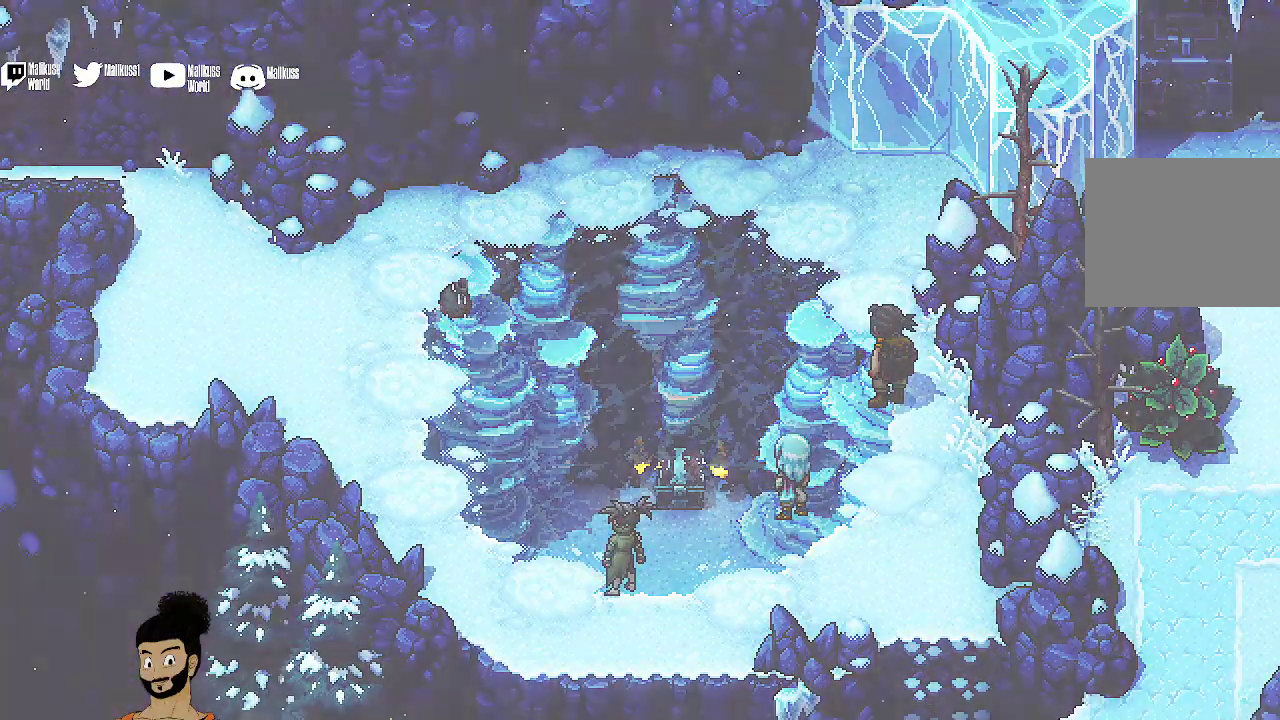
{"dt_ms": 400, "buttons": [], "left_stick": "center", "events": [[67, "left_stick", "center"]]}
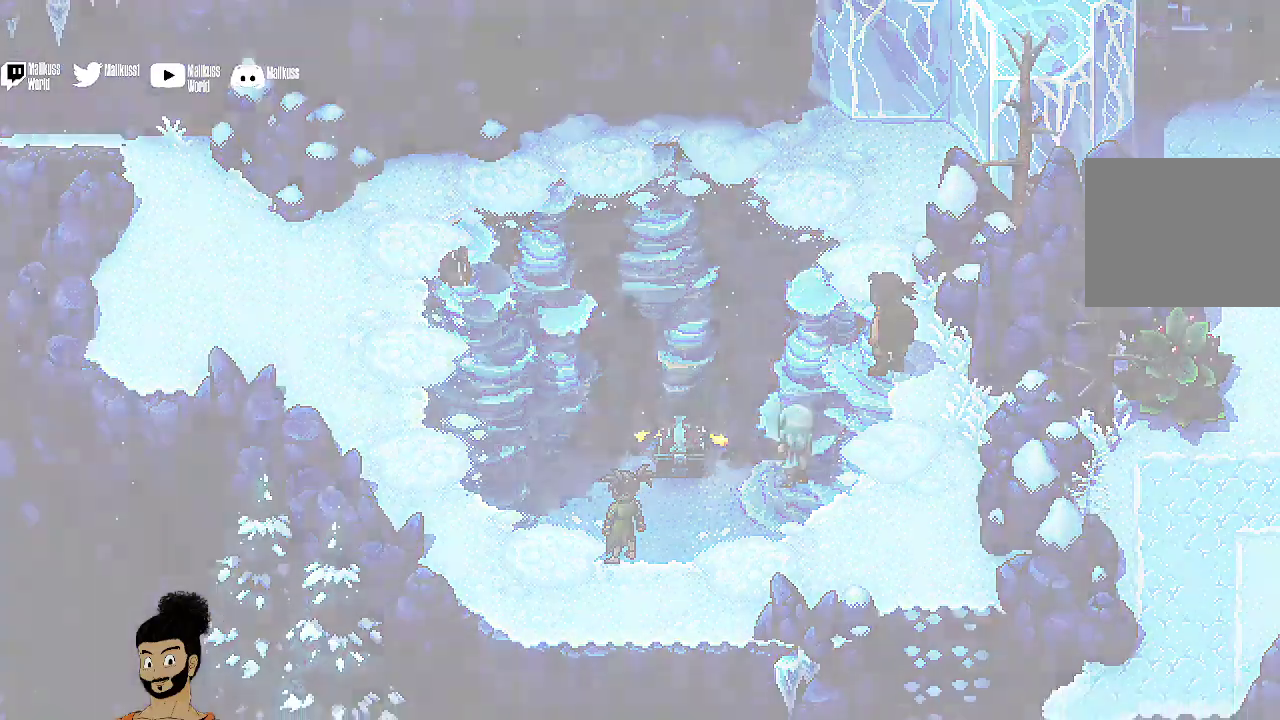
{"dt_ms": 500, "buttons": [], "left_stick": "center", "events": []}
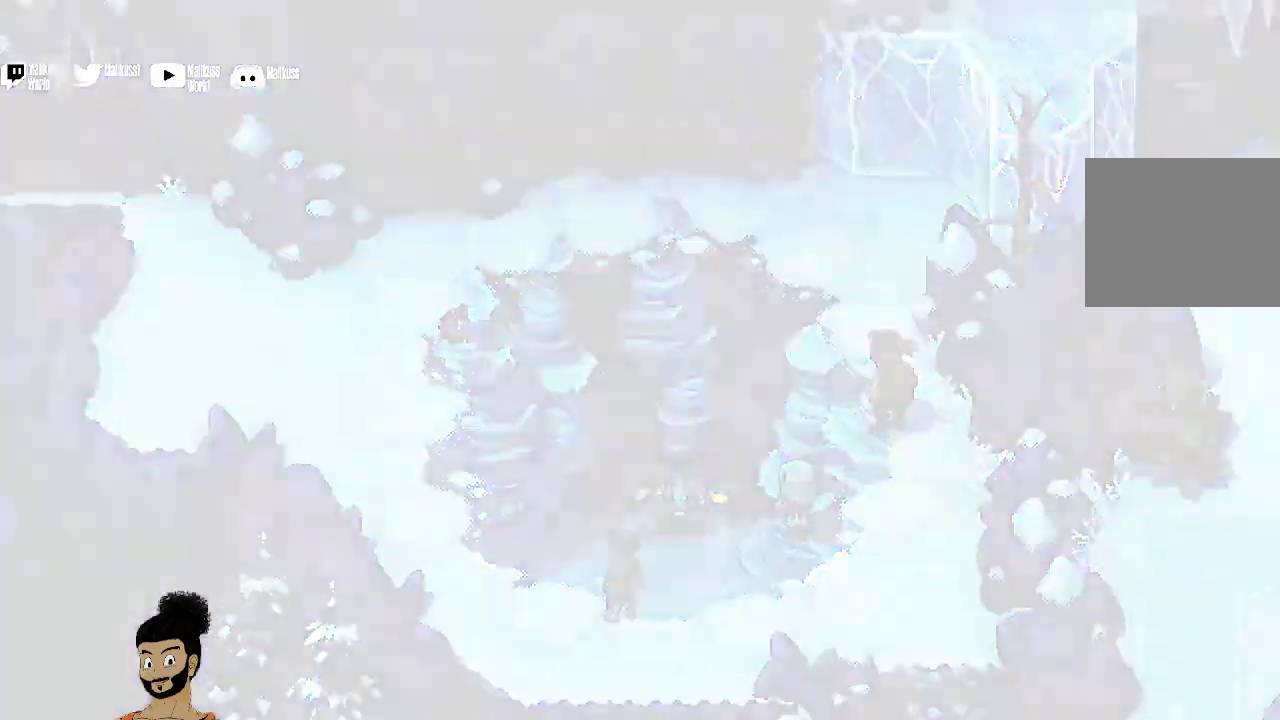
{"dt_ms": 500, "buttons": [], "left_stick": "center", "events": []}
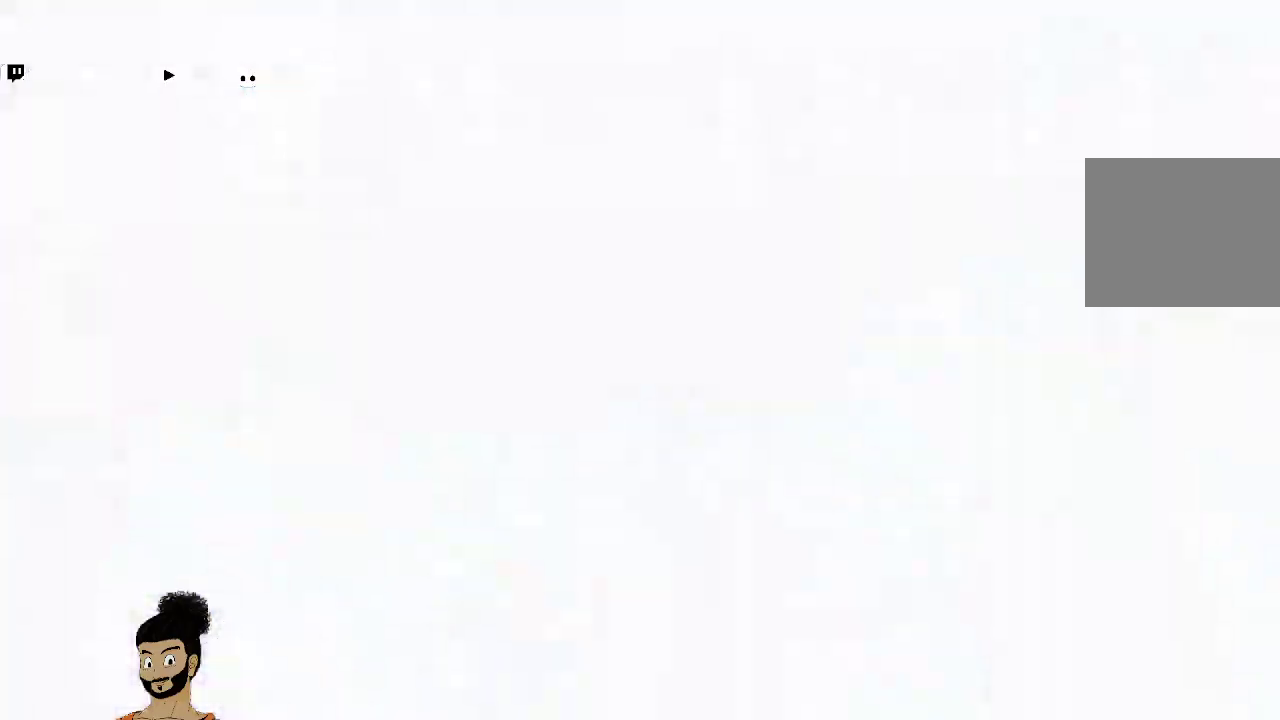
{"dt_ms": 500, "buttons": [], "left_stick": "center", "events": []}
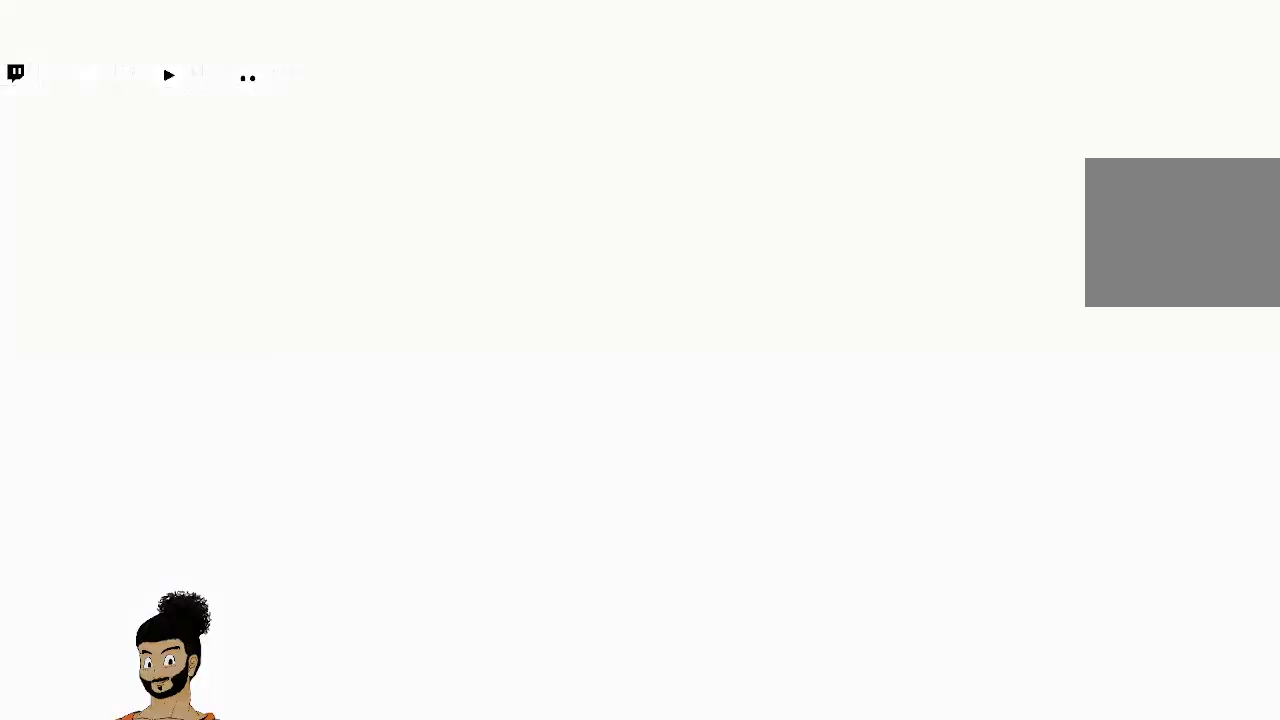
{"dt_ms": 400, "buttons": [], "left_stick": "center", "events": []}
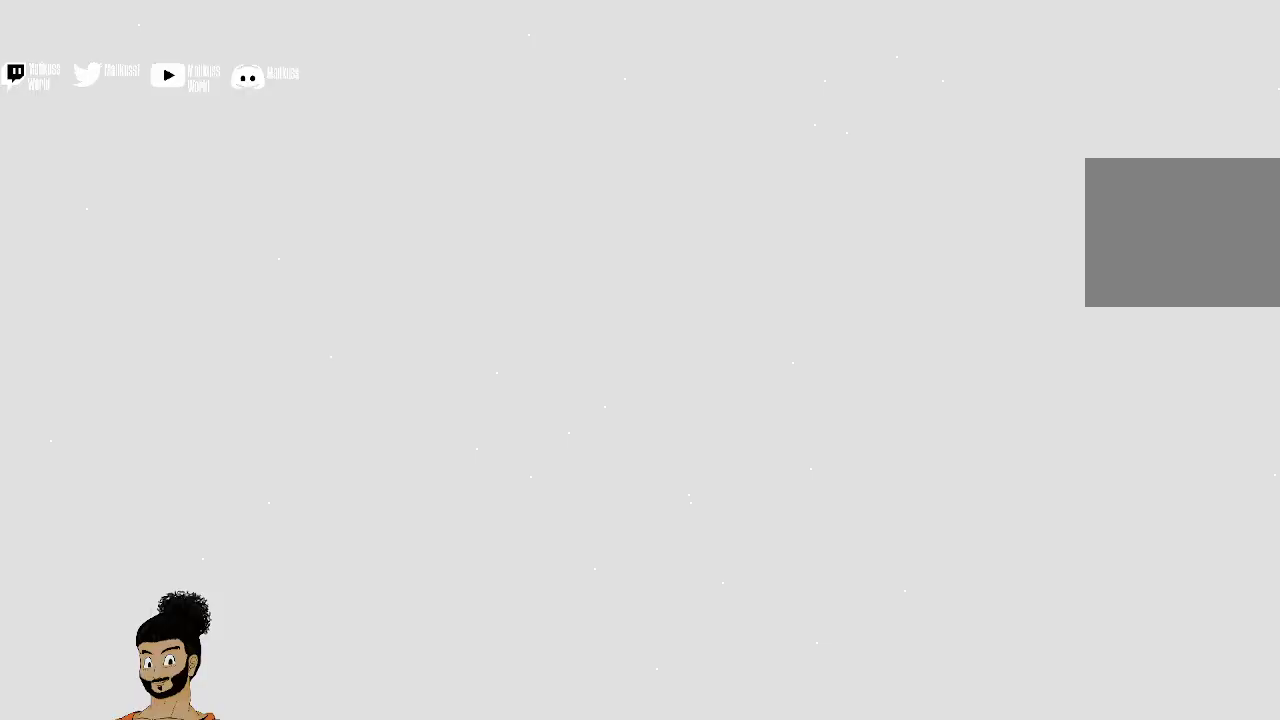
{"dt_ms": 600, "buttons": [], "left_stick": "center", "events": []}
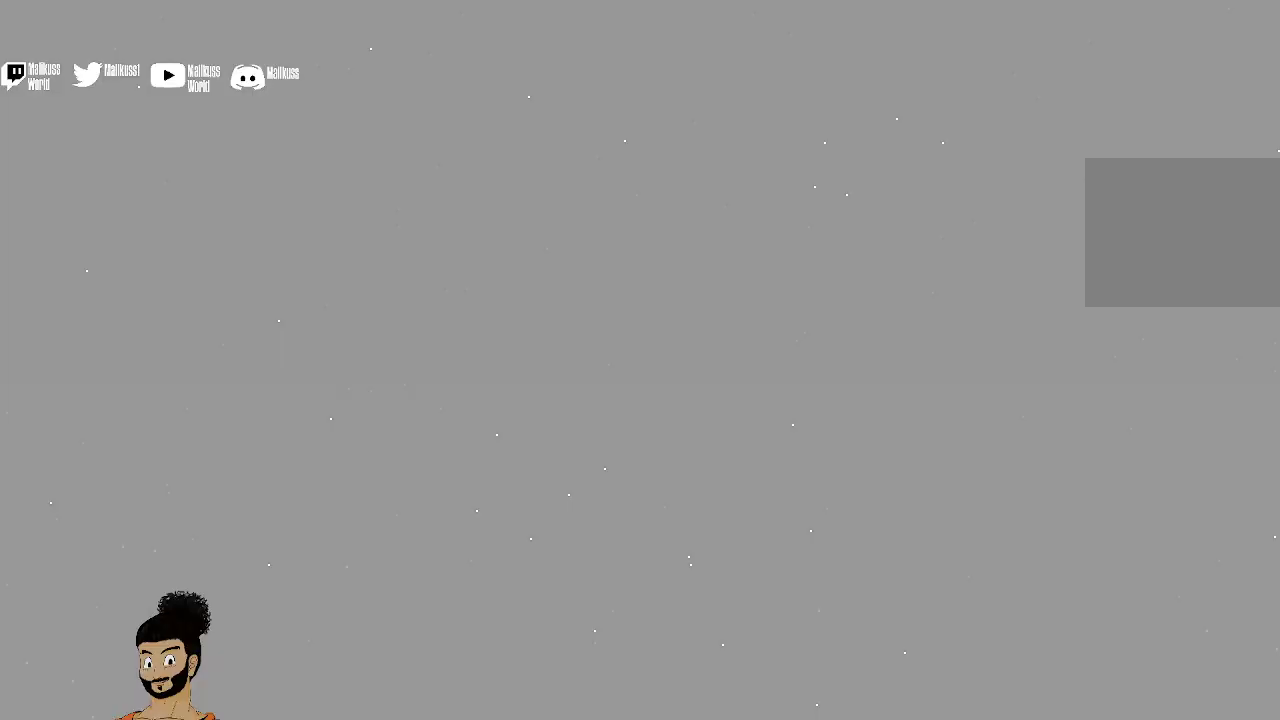
{"dt_ms": 400, "buttons": [], "left_stick": "center", "events": []}
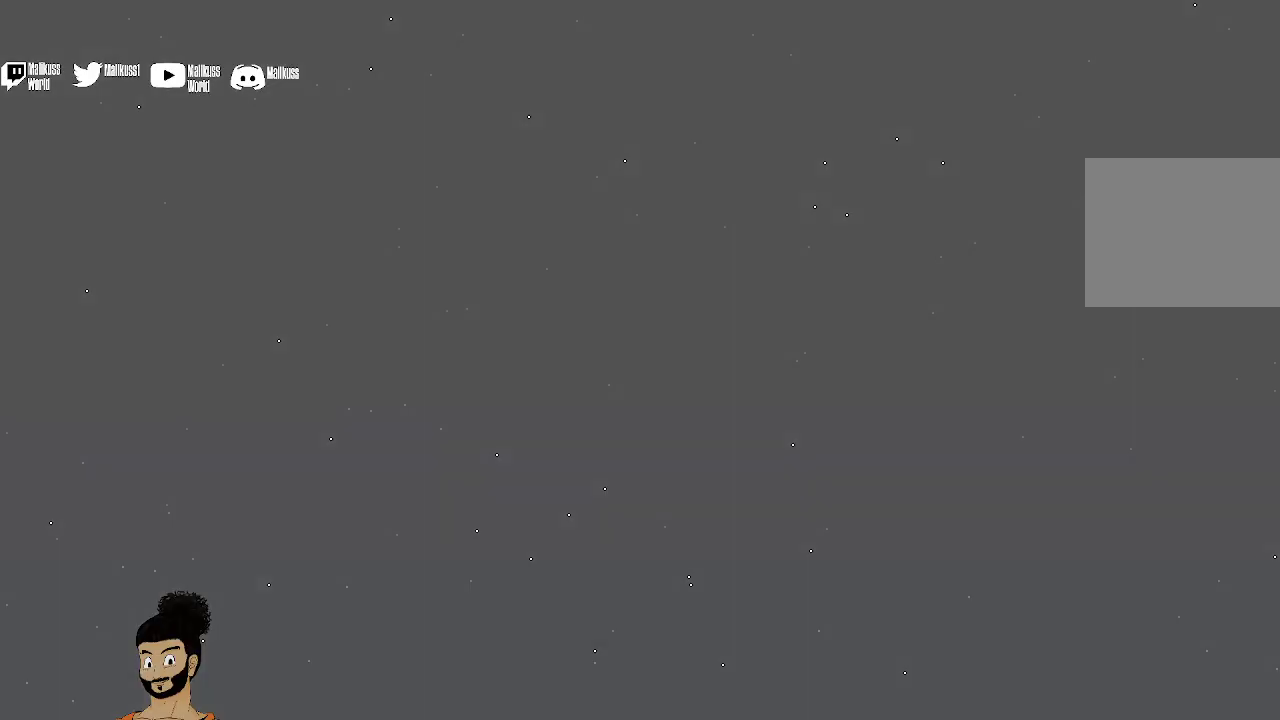
{"dt_ms": 600, "buttons": [], "left_stick": "center", "events": []}
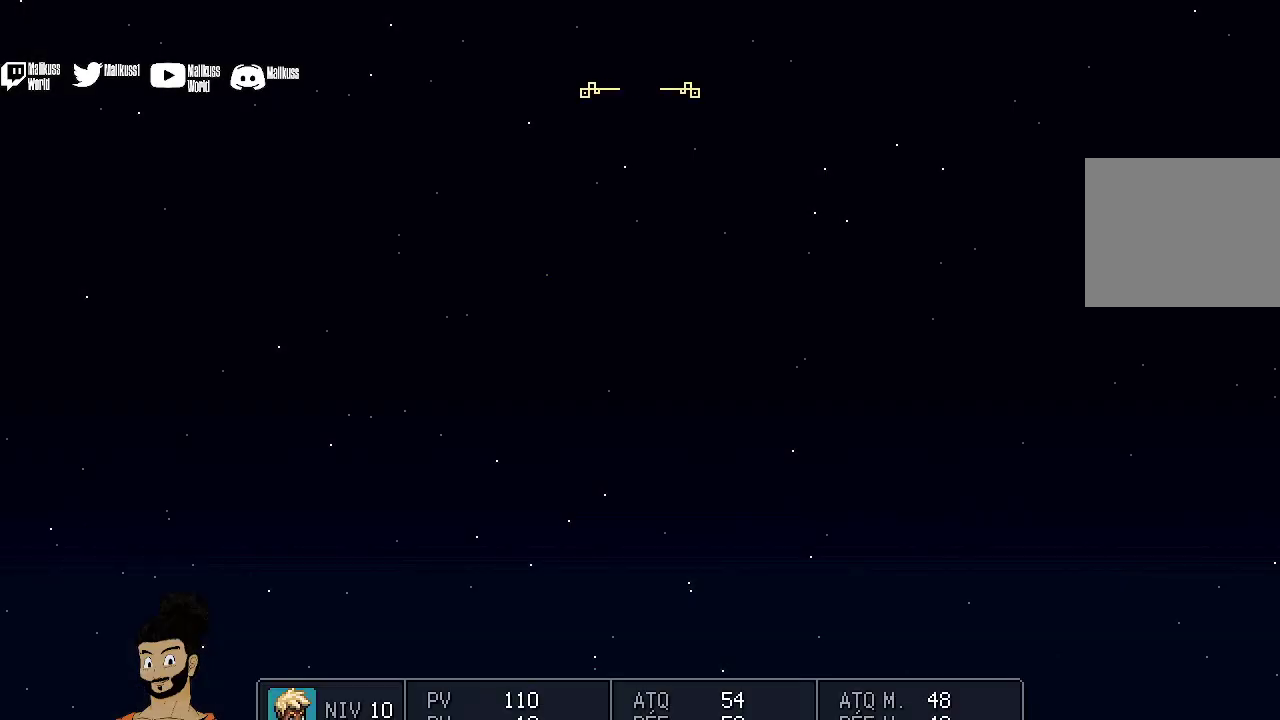
{"dt_ms": 500, "buttons": [], "left_stick": "center", "events": []}
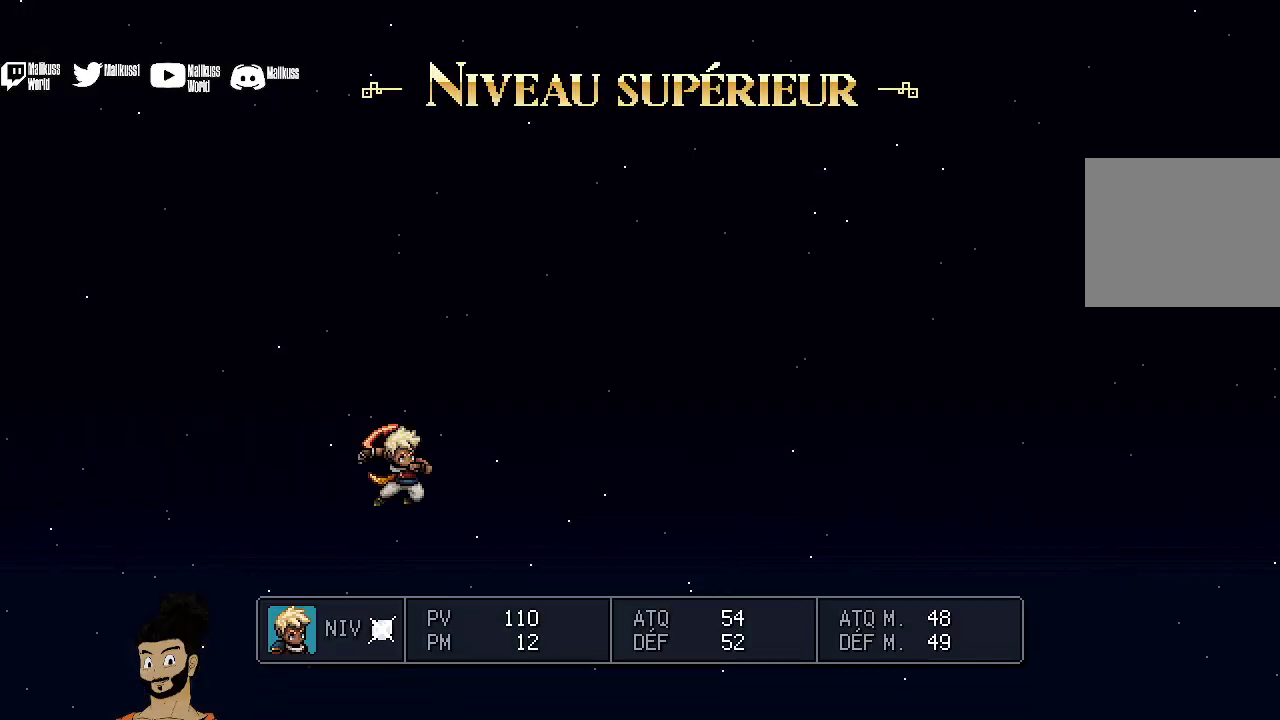
{"dt_ms": 300, "buttons": ["A"], "left_stick": "center", "events": [[267, "A", "down"]]}
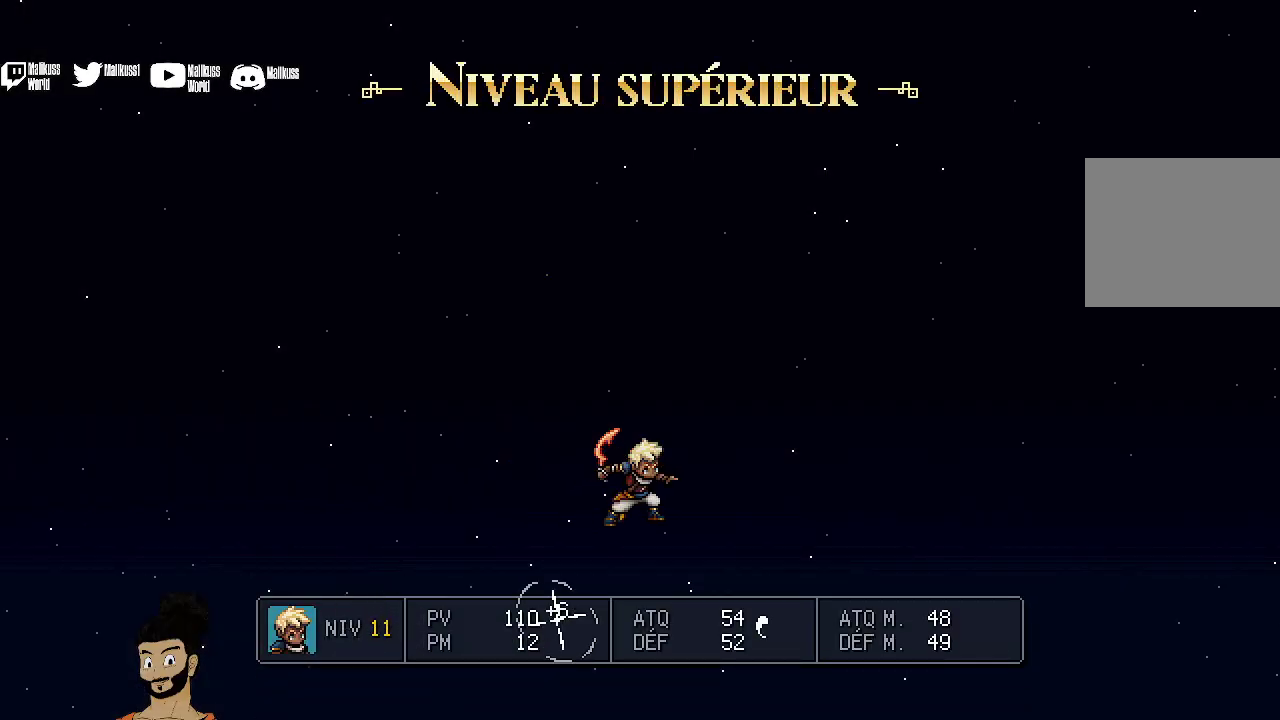
{"dt_ms": 700, "buttons": [], "left_stick": "center", "events": [[67, "A", "up"]]}
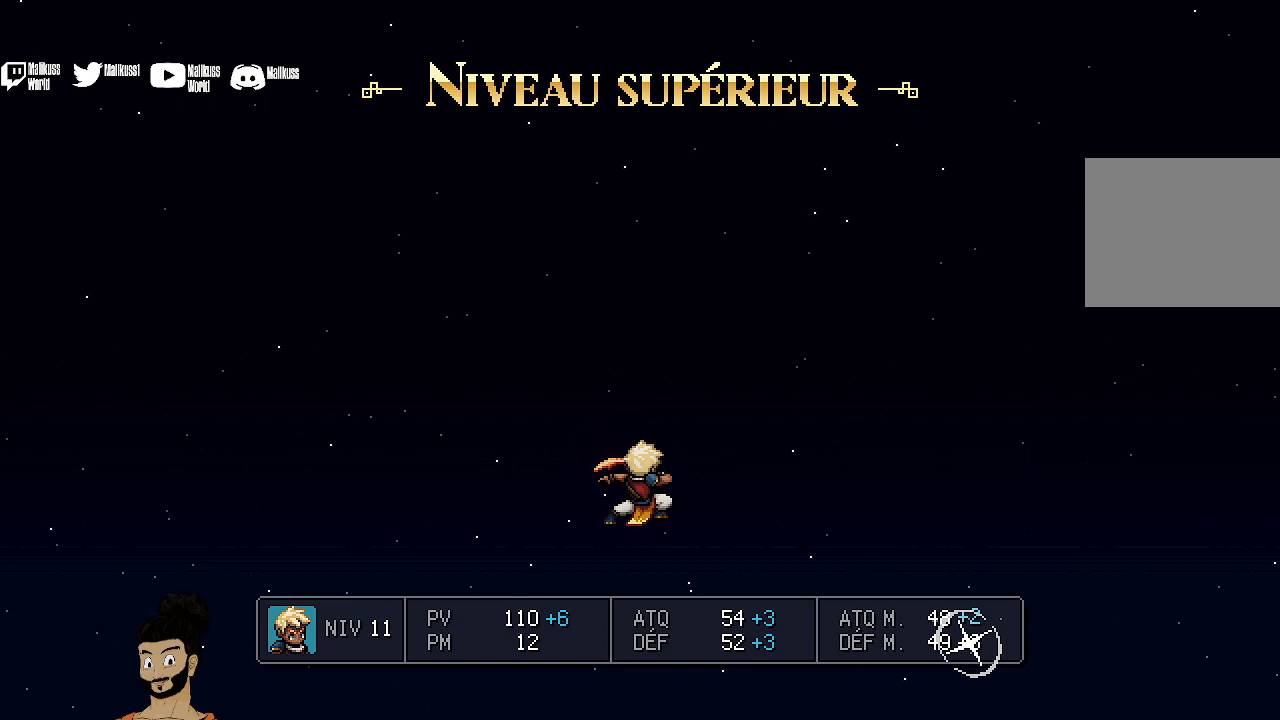
{"dt_ms": 500, "buttons": [], "left_stick": "center", "events": [[67, "A", "down"], [200, "A", "up"]]}
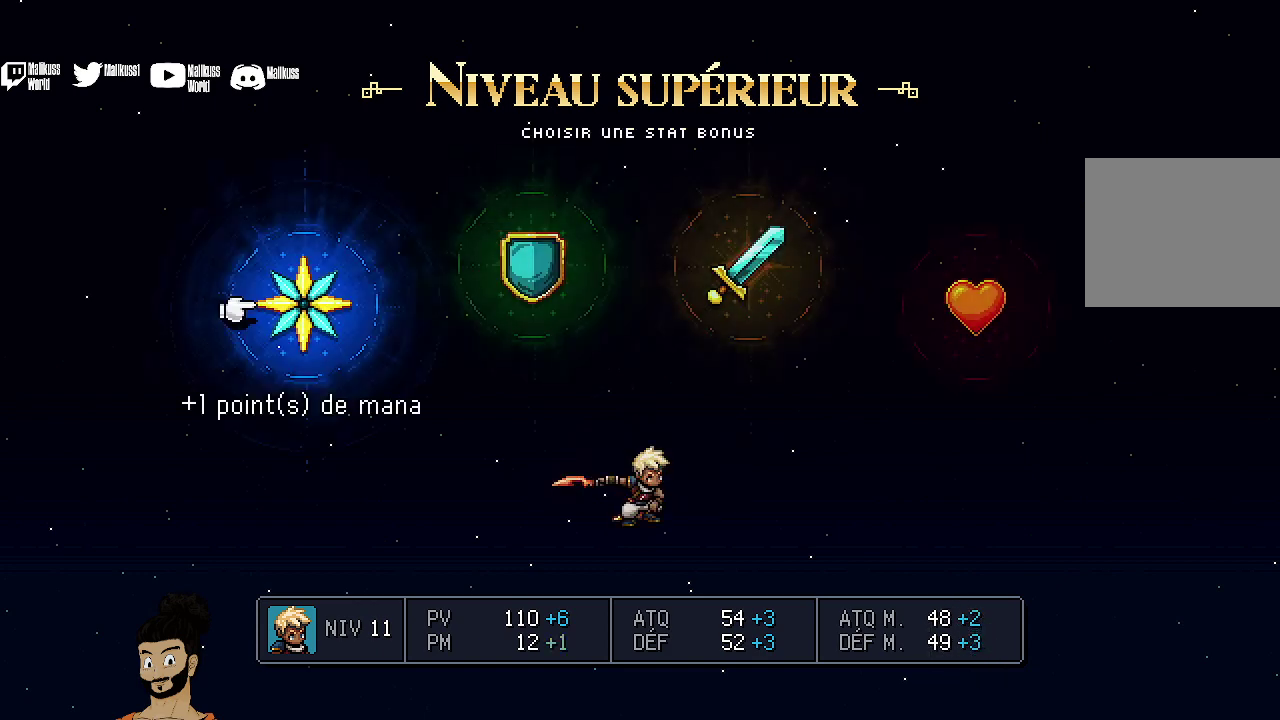
{"dt_ms": 500, "buttons": ["DPAD_RIGHT"], "left_stick": "center", "events": [[500, "DPAD_RIGHT", "down"]]}
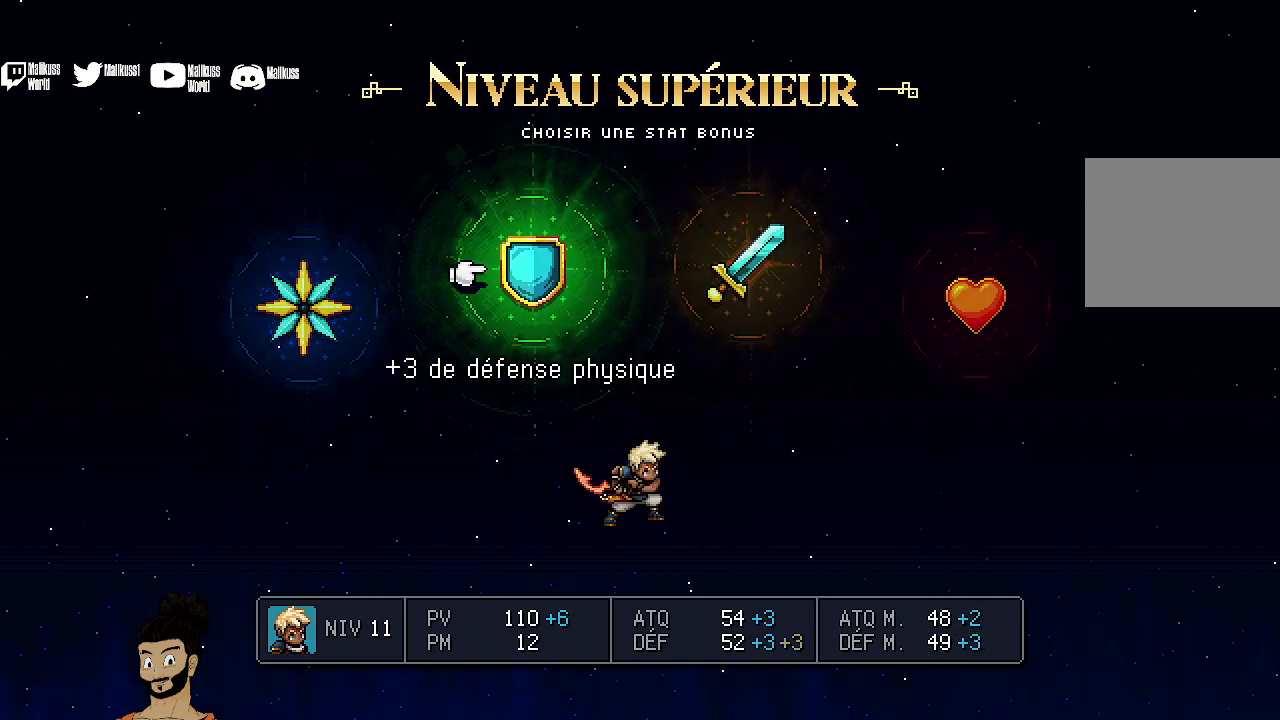
{"dt_ms": 500, "buttons": [], "left_stick": "center", "events": [[100, "DPAD_RIGHT", "up"], [200, "DPAD_DOWN", "down"], [200, "DPAD_RIGHT", "down"], [300, "DPAD_DOWN", "up"], [333, "DPAD_RIGHT", "up"]]}
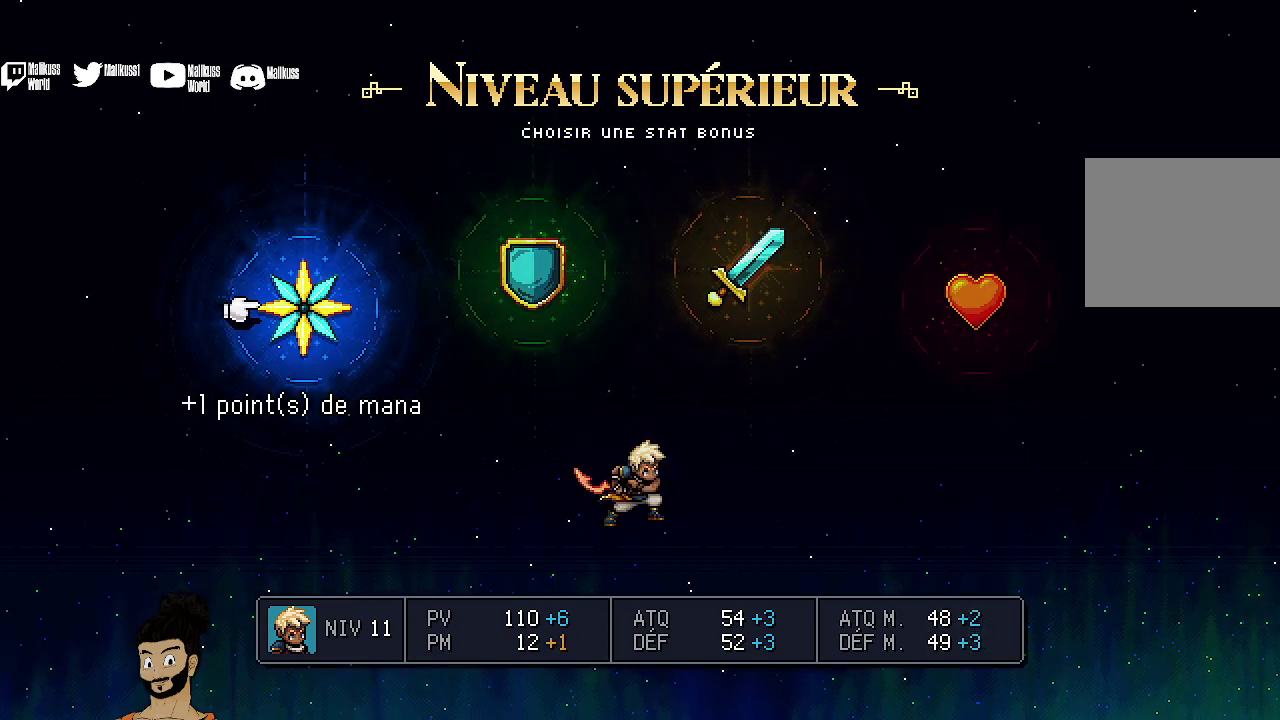
{"dt_ms": 300, "buttons": ["DPAD_RIGHT"], "left_stick": "center", "events": [[300, "DPAD_RIGHT", "down"]]}
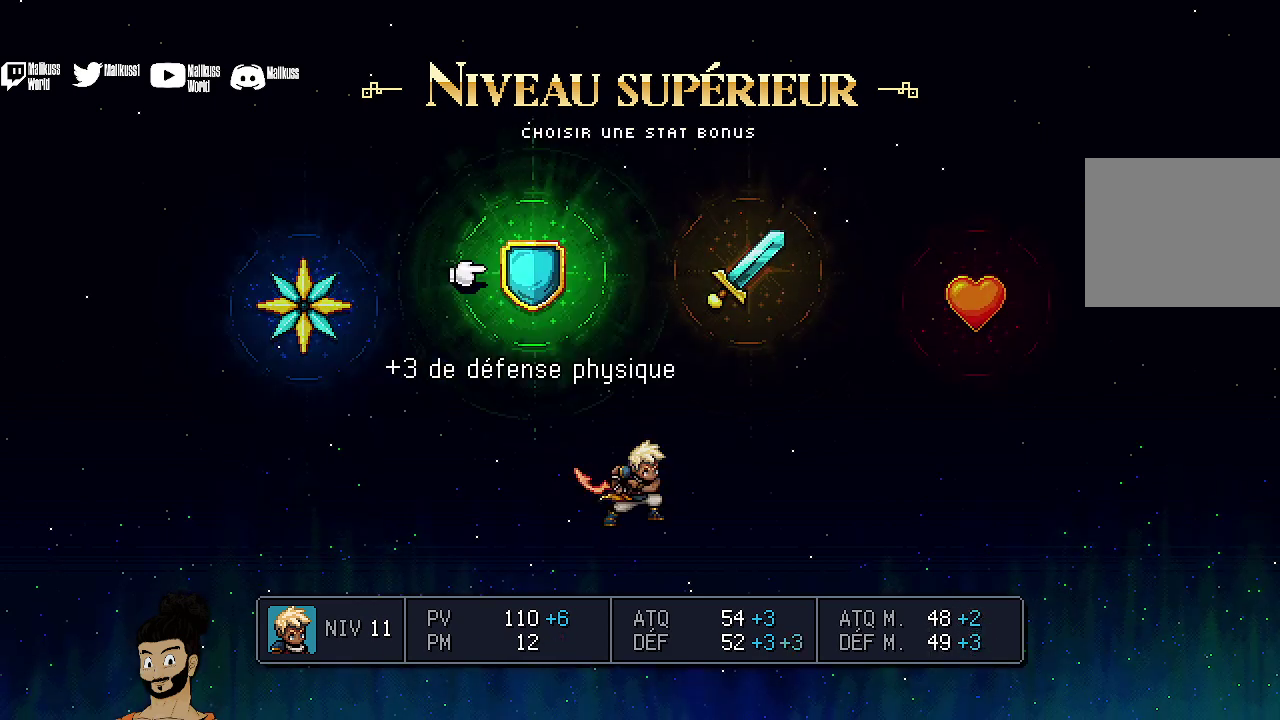
{"dt_ms": 900, "buttons": ["DPAD_RIGHT"], "left_stick": "center", "events": [[100, "DPAD_RIGHT", "up"], [200, "DPAD_RIGHT", "down"], [333, "DPAD_RIGHT", "up"], [867, "DPAD_RIGHT", "down"]]}
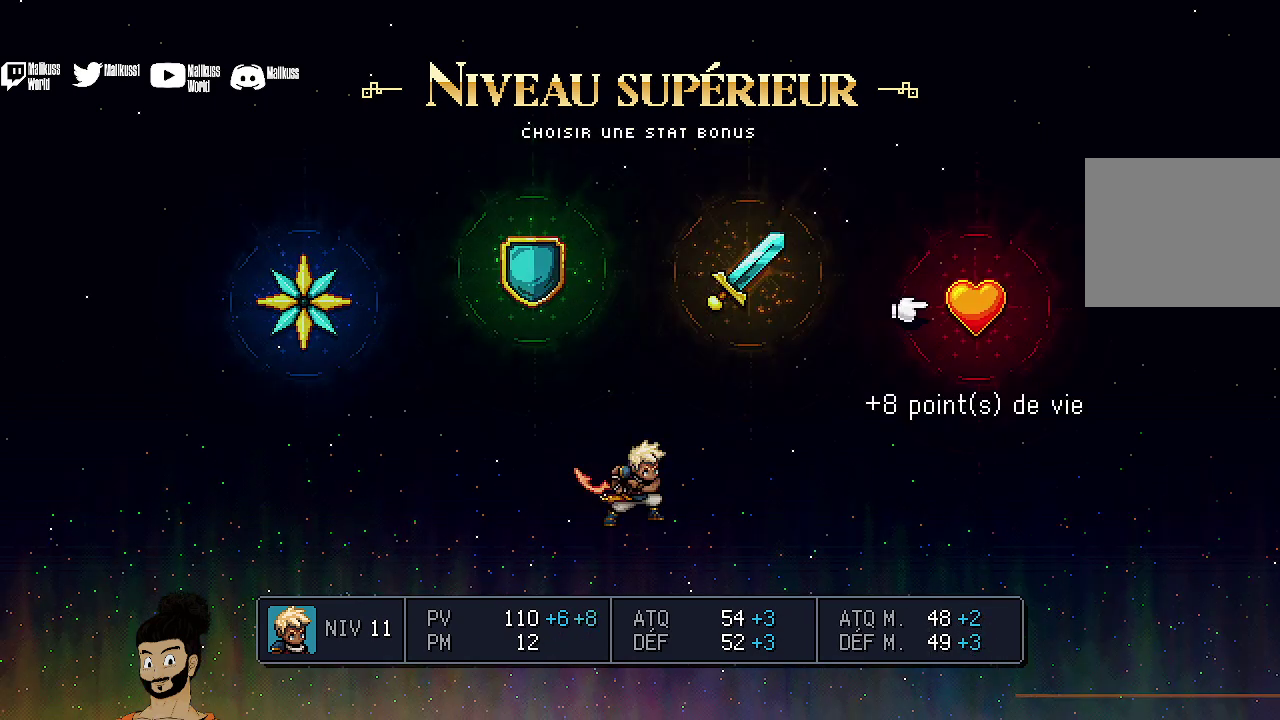
{"dt_ms": 300, "buttons": [], "left_stick": "center", "events": [[100, "DPAD_RIGHT", "up"]]}